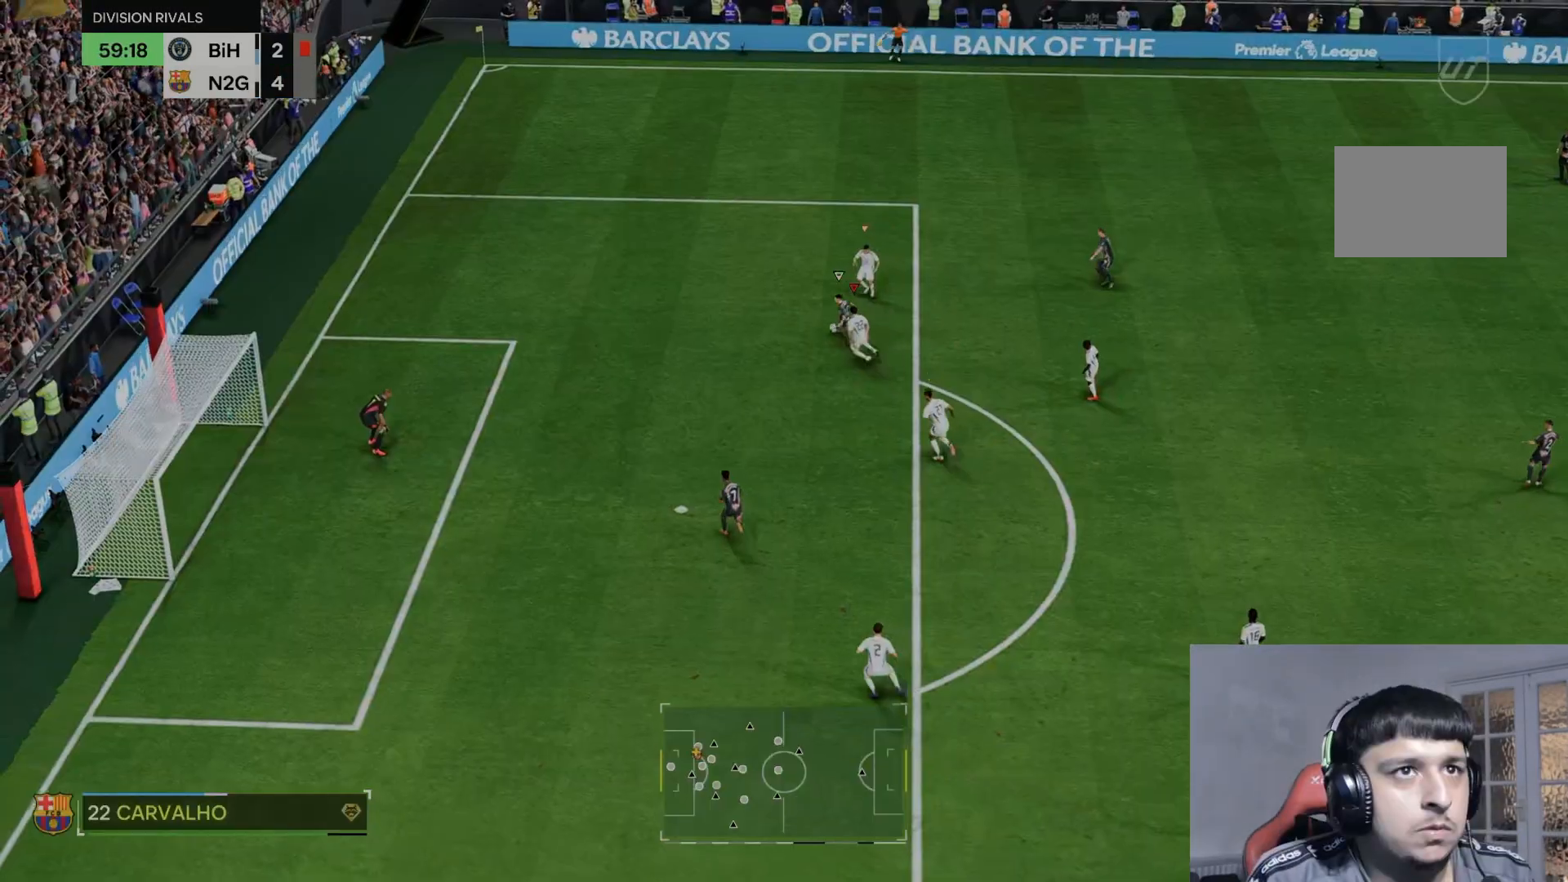
Gameplay with a controller (Xbox layout); each line is a JSON object with the inputs held at the frame after it (dt_ms = milliseconds from this image to that frame). "events" lists button and stick changes between this image and that frame as [ms after this image, input, new state], when the widget could be followed in between. Not read: L3 R3.
{"dt_ms": 500, "buttons": ["R1"], "left_stick": "up-left", "right_stick": "center", "events": [[100, "left_stick", "up-right"], [333, "L1", "down"], [333, "left_stick", "up-left"], [433, "L1", "up"], [433, "R1", "down"]]}
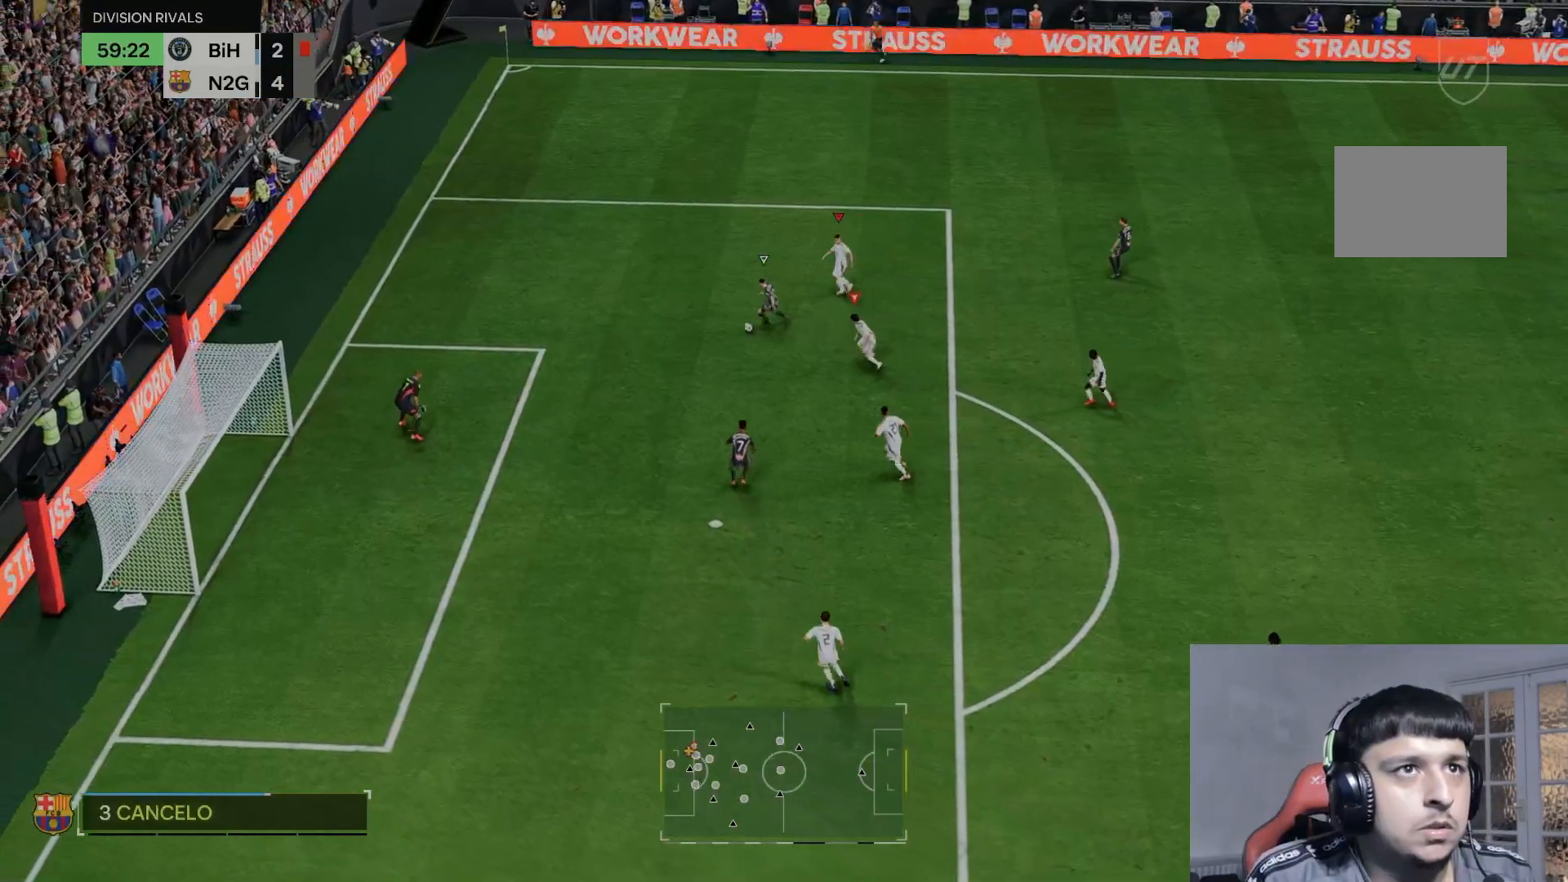
{"dt_ms": 1000, "buttons": ["R1"], "left_stick": "down-right", "right_stick": "down"}
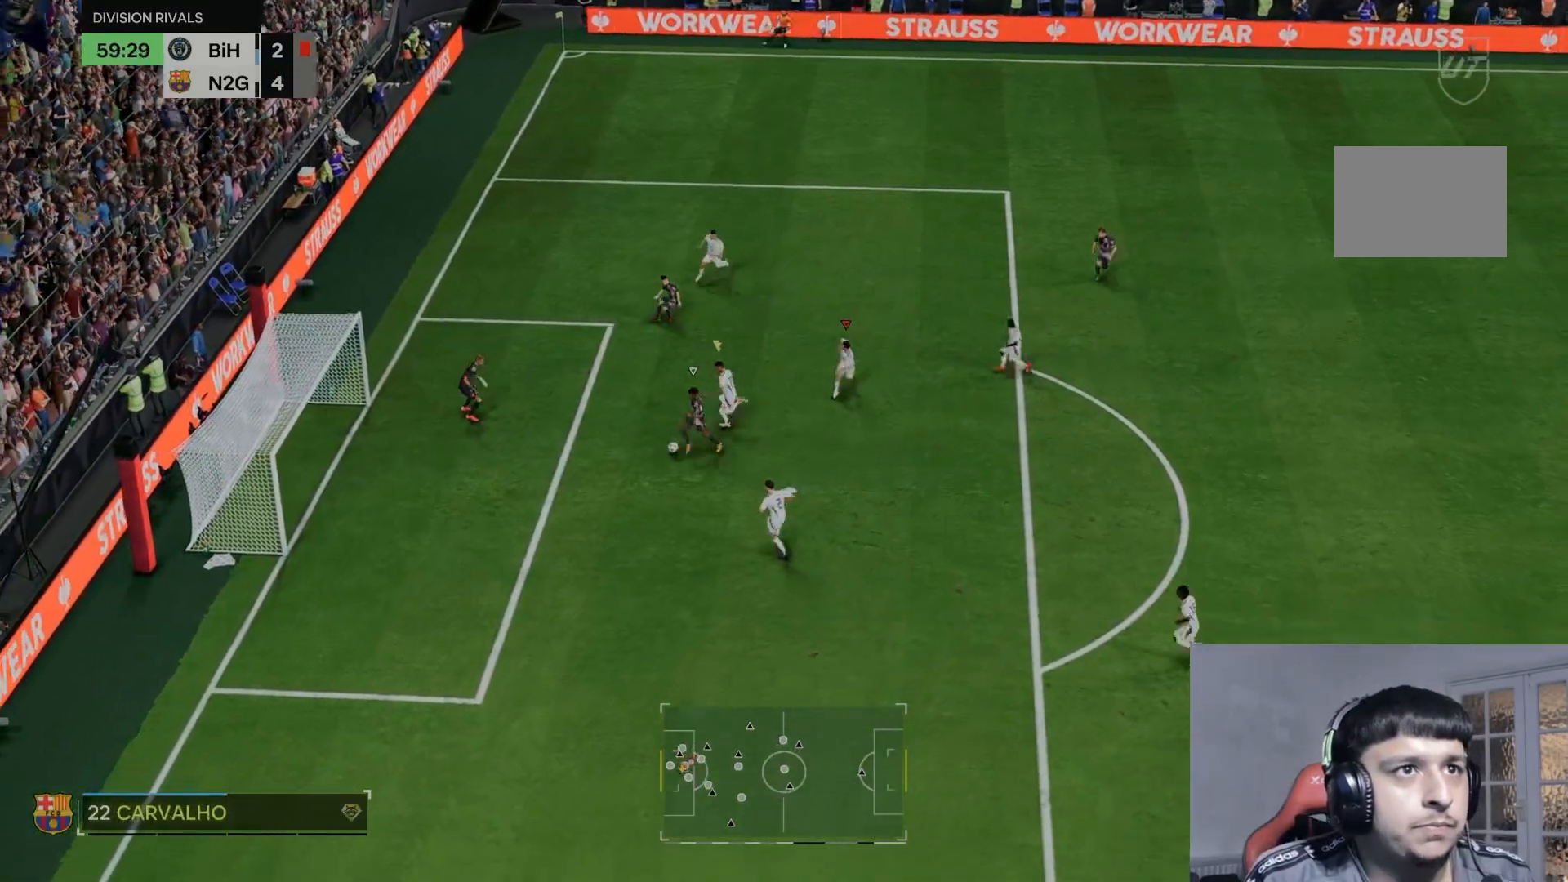
{"dt_ms": 500, "buttons": [], "left_stick": "down-right", "right_stick": "center", "events": [[167, "L1", "down"], [267, "right_stick", "center"], [300, "L1", "up"], [433, "R1", "up"]]}
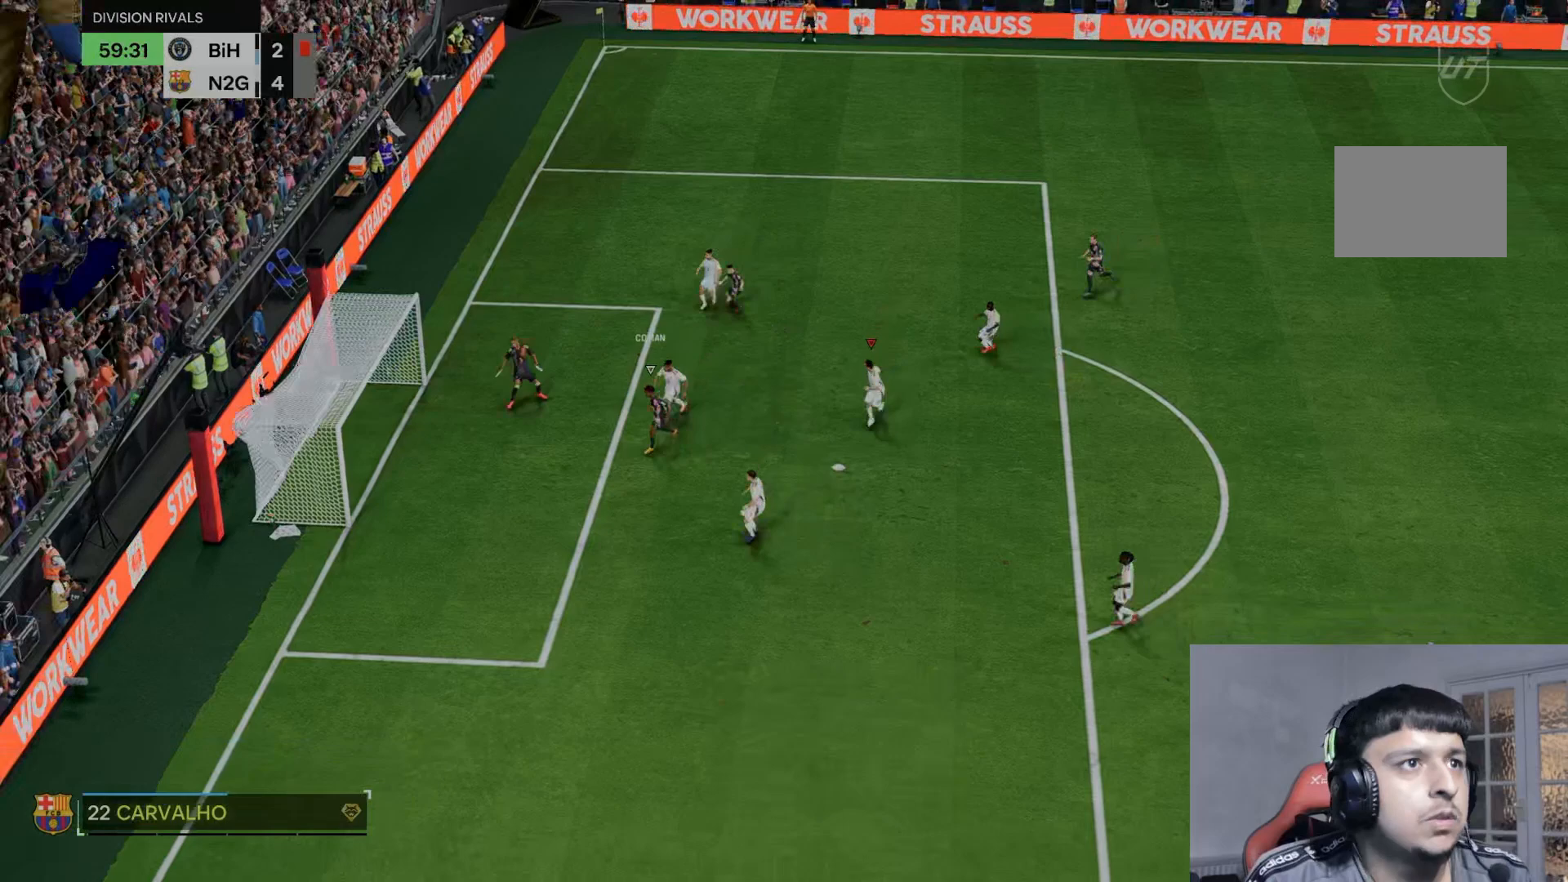
{"dt_ms": 500, "buttons": ["A", "L1", "R1"], "left_stick": "center", "right_stick": "center", "events": [[67, "R1", "down"], [133, "A", "down"], [133, "L1", "down"], [200, "left_stick", "center"], [267, "A", "up"], [267, "L1", "up"], [333, "R1", "up"], [367, "A", "down"], [367, "R1", "down"], [433, "L1", "down"]]}
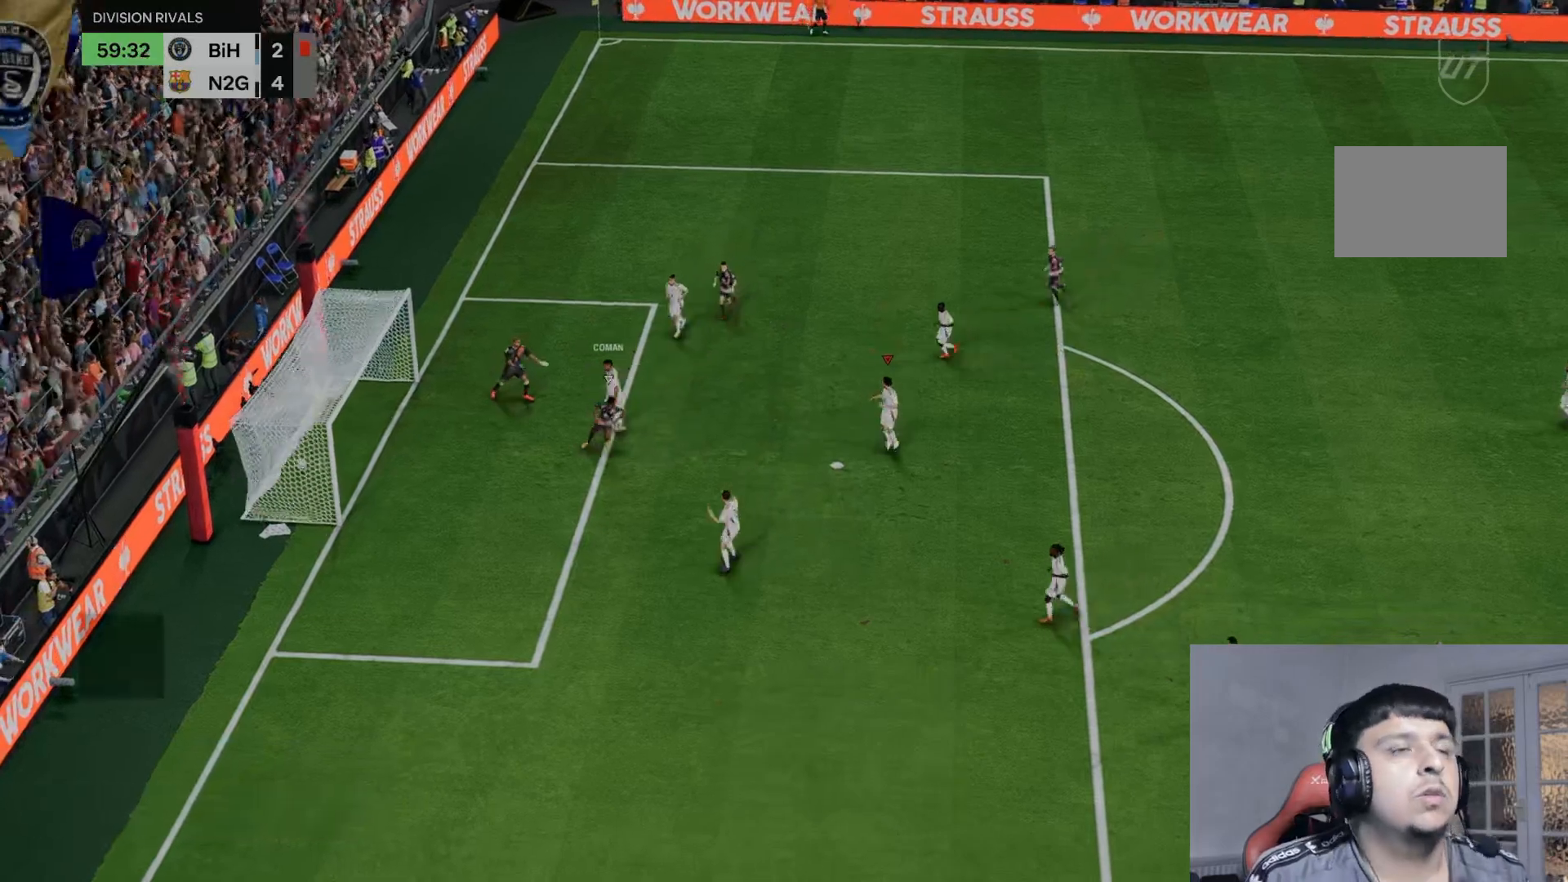
{"dt_ms": 500, "buttons": ["A", "R1"], "left_stick": "center", "right_stick": "center", "events": [[33, "A", "up"], [33, "R1", "up"], [67, "A", "down"], [67, "L1", "up"], [133, "R1", "down"], [200, "L1", "down"], [233, "A", "up"], [233, "R1", "up"], [300, "A", "down"], [300, "L1", "up"], [300, "R1", "down"], [367, "L1", "down"], [400, "A", "up"], [400, "R1", "up"], [467, "A", "down"], [500, "L1", "up"], [500, "R1", "down"]]}
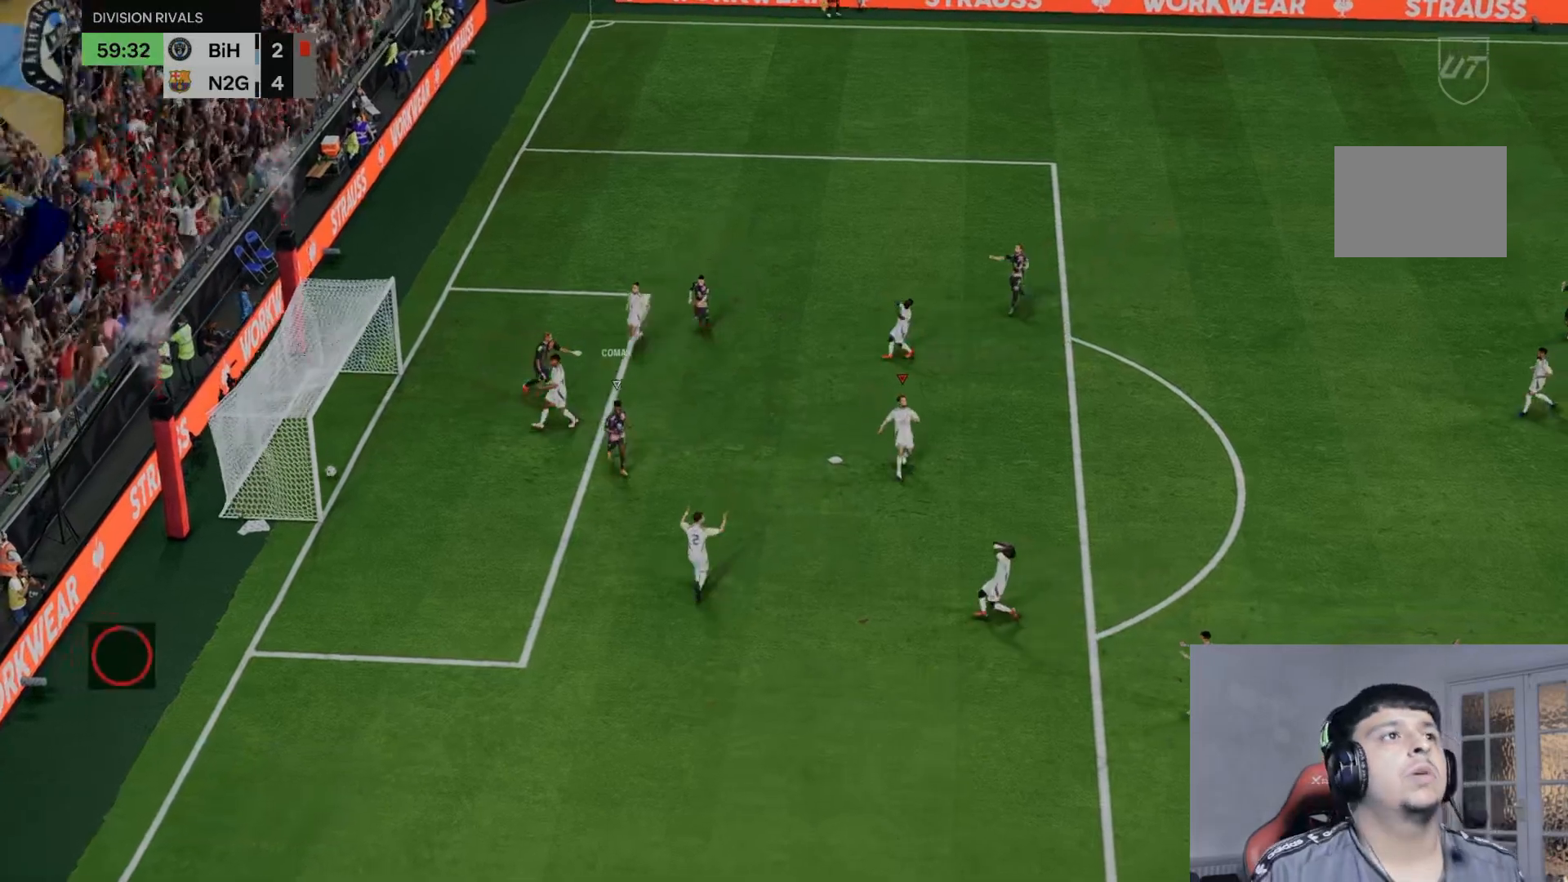
{"dt_ms": 500, "buttons": ["A", "R1"], "left_stick": "center", "right_stick": "center", "events": [[67, "A", "up"], [67, "R1", "up"], [100, "L1", "down"], [133, "A", "down"], [133, "R1", "down"], [200, "L1", "up"], [233, "A", "up"], [233, "R1", "up"], [233, "left_stick", "up-left"], [300, "A", "down"], [333, "R1", "down"], [367, "A", "up"], [367, "left_stick", "center"], [433, "A", "down"]]}
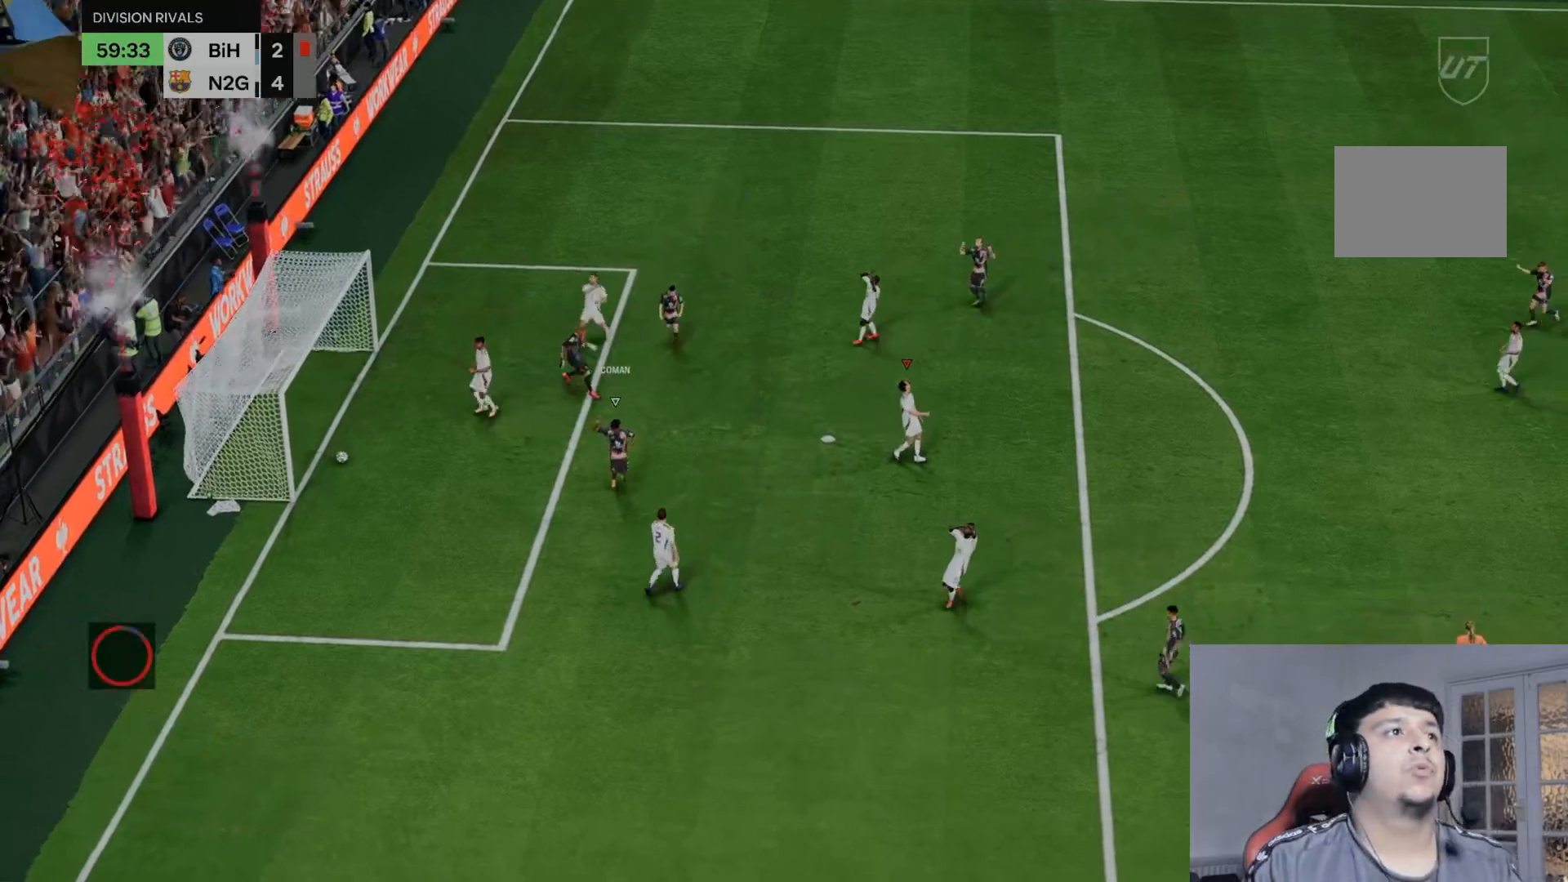
{"dt_ms": 500, "buttons": ["A", "L1", "R1"], "left_stick": "center", "right_stick": "center", "events": [[33, "A", "up"], [33, "L1", "down"], [67, "R1", "up"], [100, "A", "down"], [100, "R1", "down"], [133, "L1", "up"], [200, "A", "up"], [200, "R1", "up"], [233, "L1", "down"], [267, "A", "down"], [300, "R1", "down"], [333, "L1", "up"], [367, "A", "up"], [367, "left_stick", "up-left"], [400, "R1", "up"], [433, "A", "down"], [433, "L1", "down"], [433, "R1", "down"], [500, "left_stick", "center"]]}
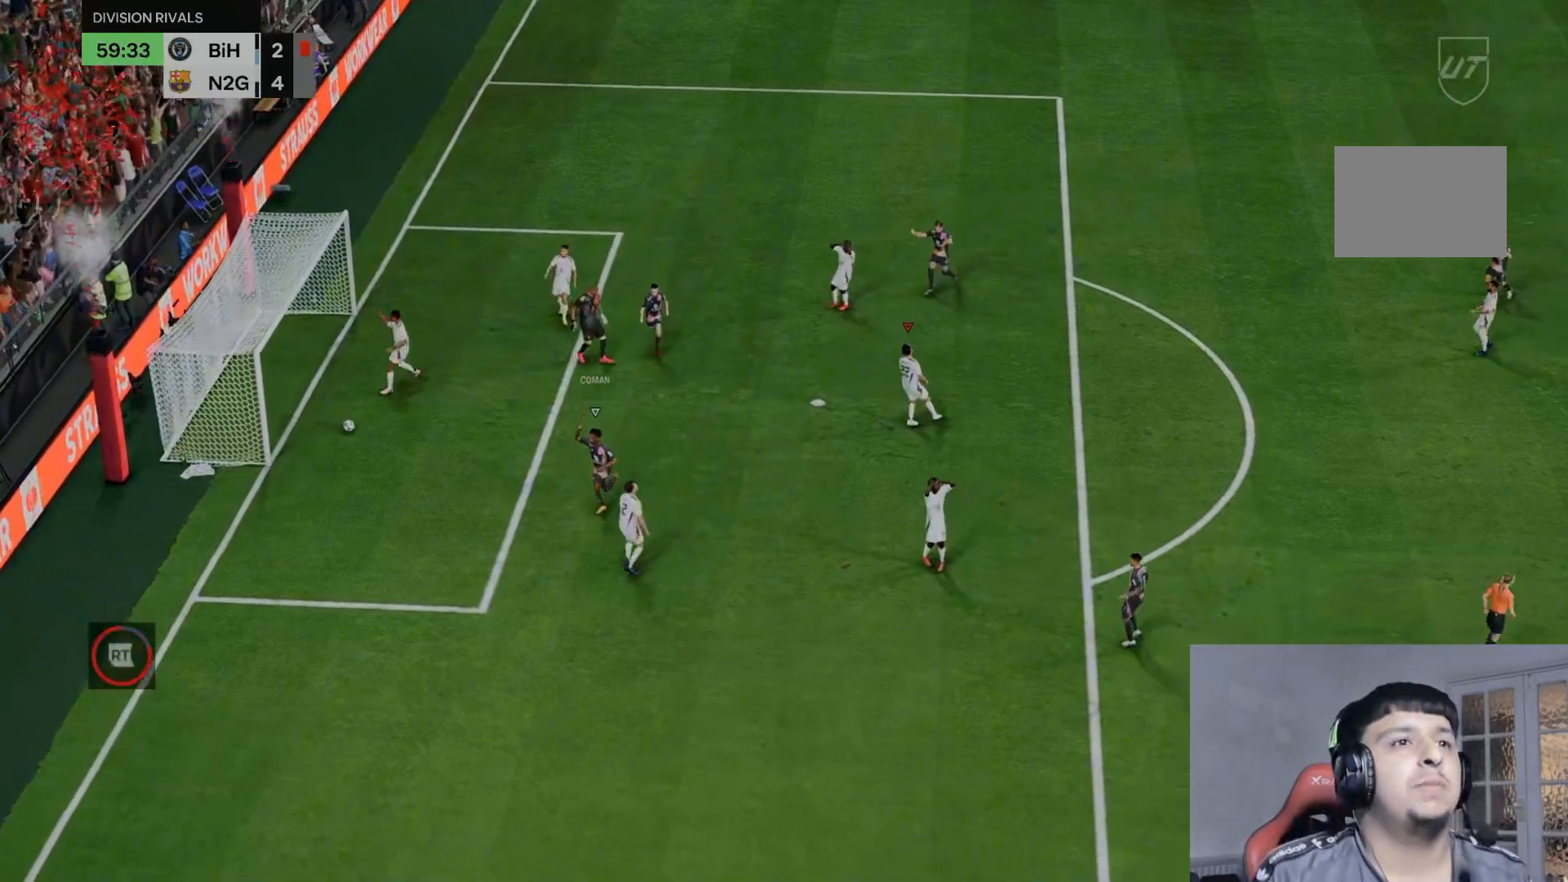
{"dt_ms": 500, "buttons": ["L1", "R1"], "left_stick": "center", "right_stick": "center", "events": [[33, "A", "up"], [33, "L1", "up"], [67, "R1", "up"], [133, "A", "down"], [133, "R1", "down"], [167, "L1", "down"], [233, "A", "up"], [233, "R1", "up"], [267, "L1", "up"], [267, "left_stick", "up-left"], [333, "A", "down"], [333, "R1", "down"], [367, "left_stick", "center"], [433, "A", "up"], [433, "L1", "down"], [433, "R1", "up"], [500, "R1", "down"]]}